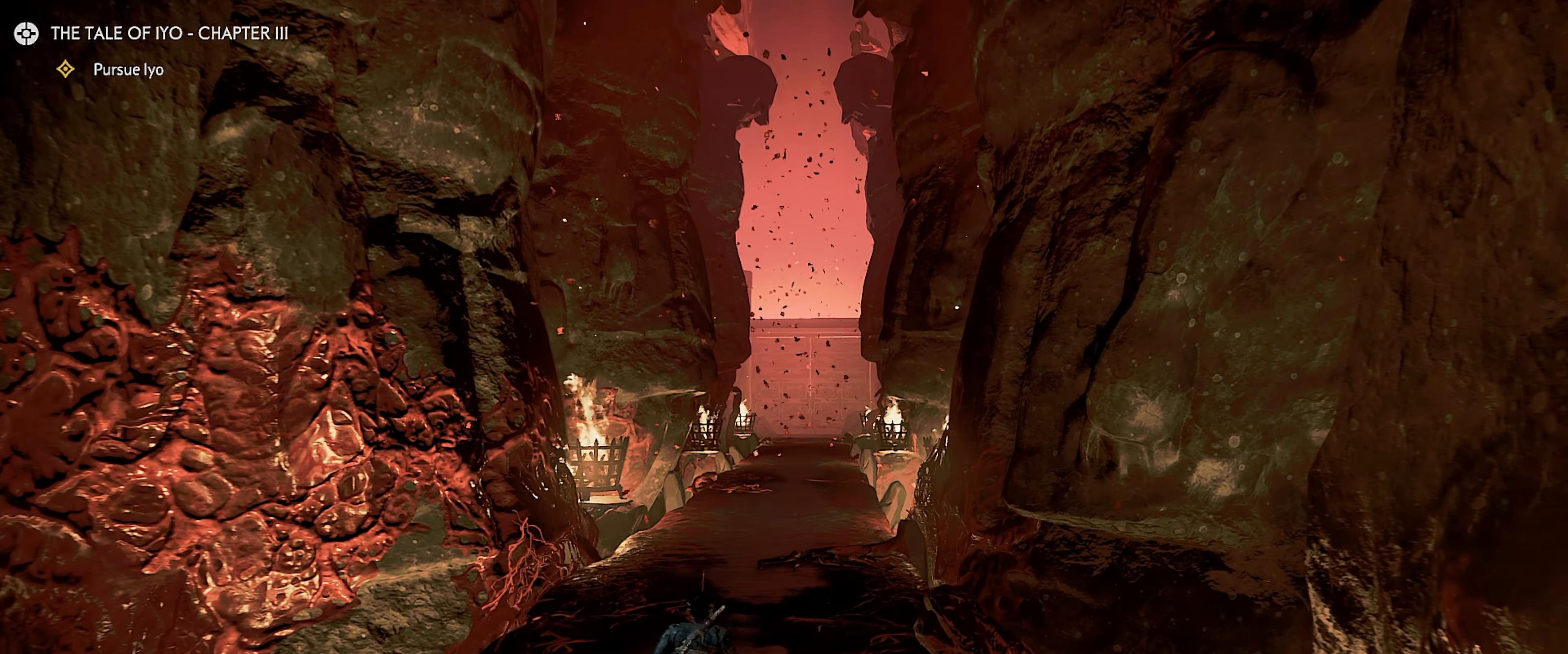
Gameplay with a controller (PlayStation layout); each line is a JSON object with the inputs held at the frame after it. "events" lists button and stick changes between this image and that frame as [ms after this image, input, new state], when the widget could be followed in between.
{"buttons": [], "left_stick": "up", "right_stick": "center", "events": []}
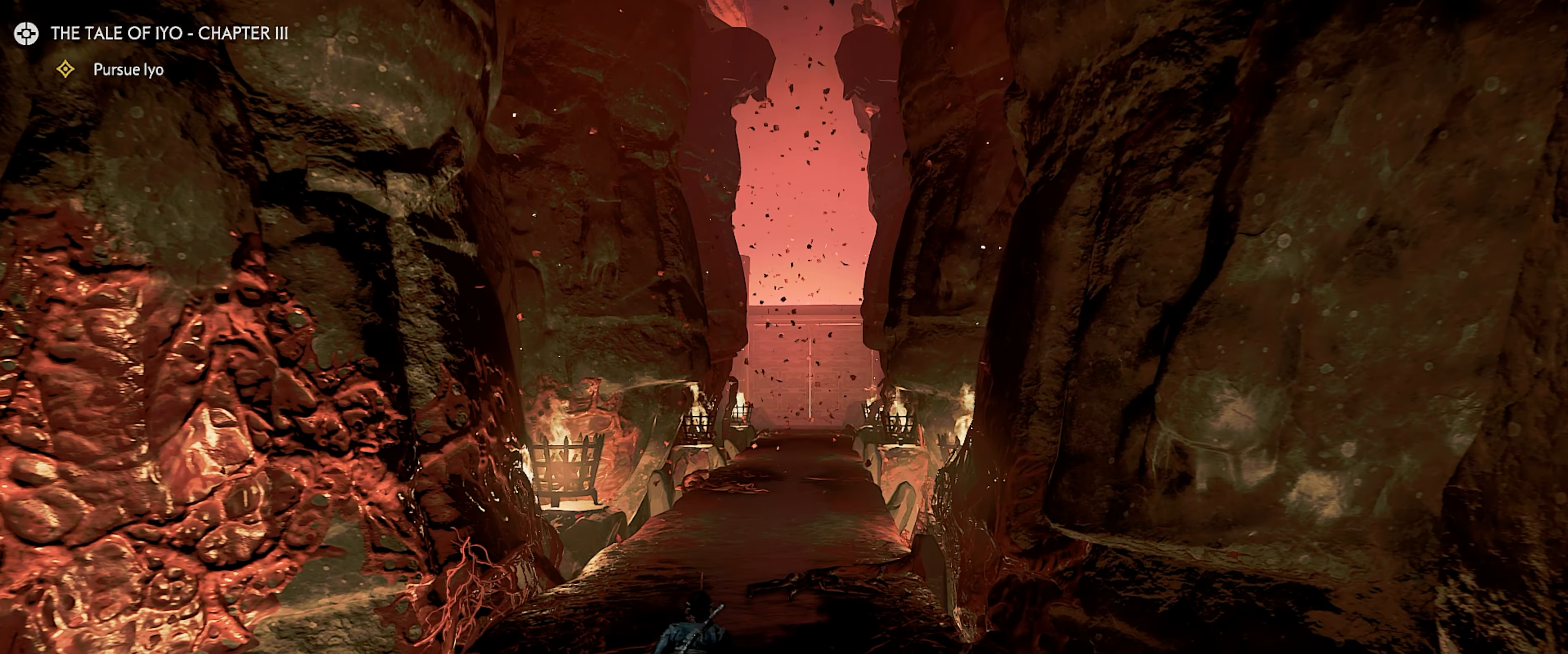
{"buttons": [], "left_stick": "up", "right_stick": "center", "events": []}
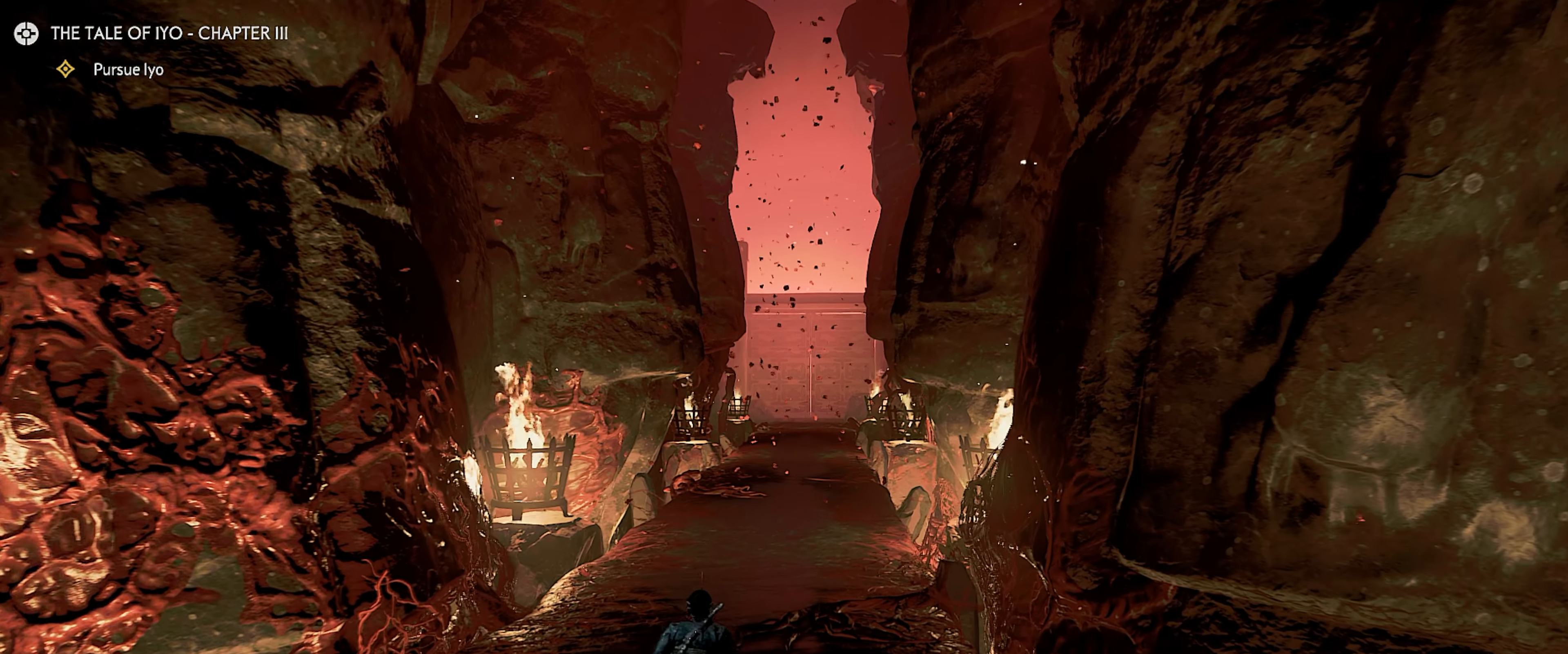
{"buttons": [], "left_stick": "up", "right_stick": "center", "events": []}
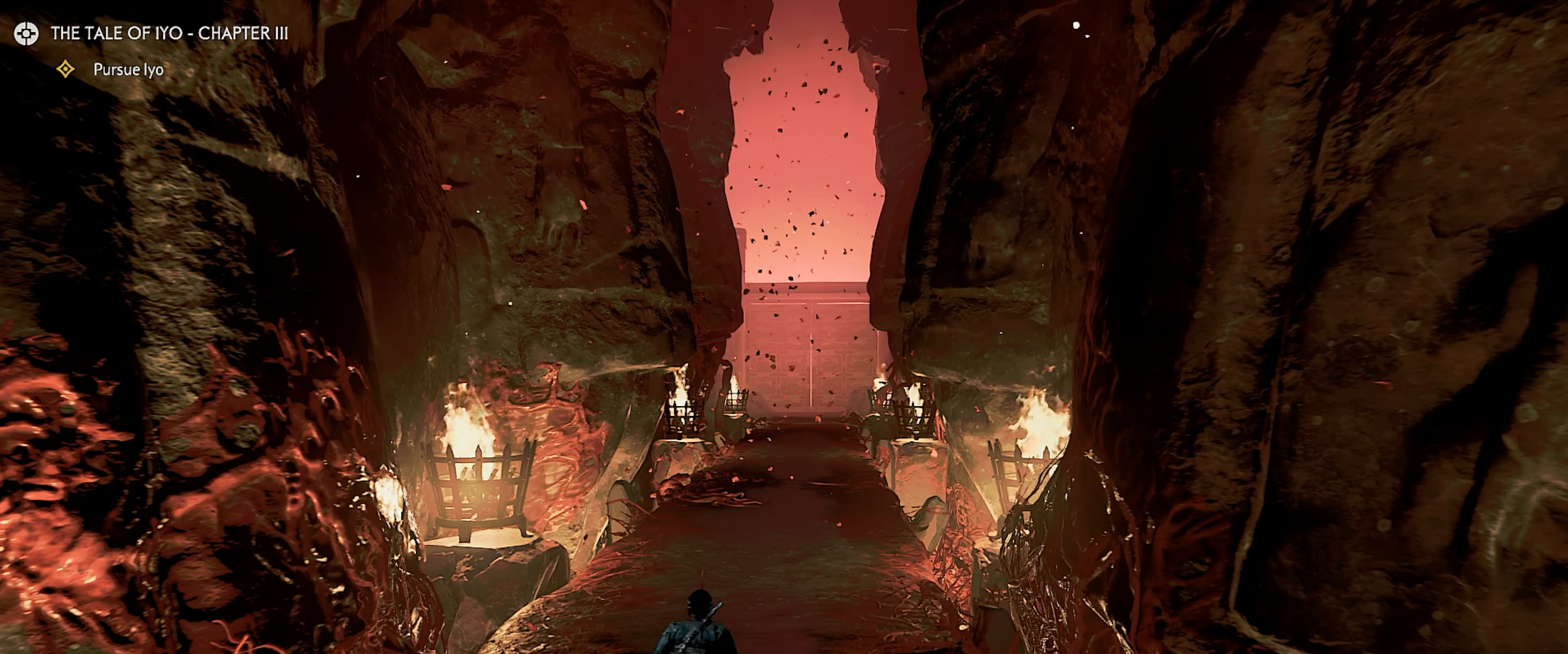
{"buttons": [], "left_stick": "up", "right_stick": "center", "events": []}
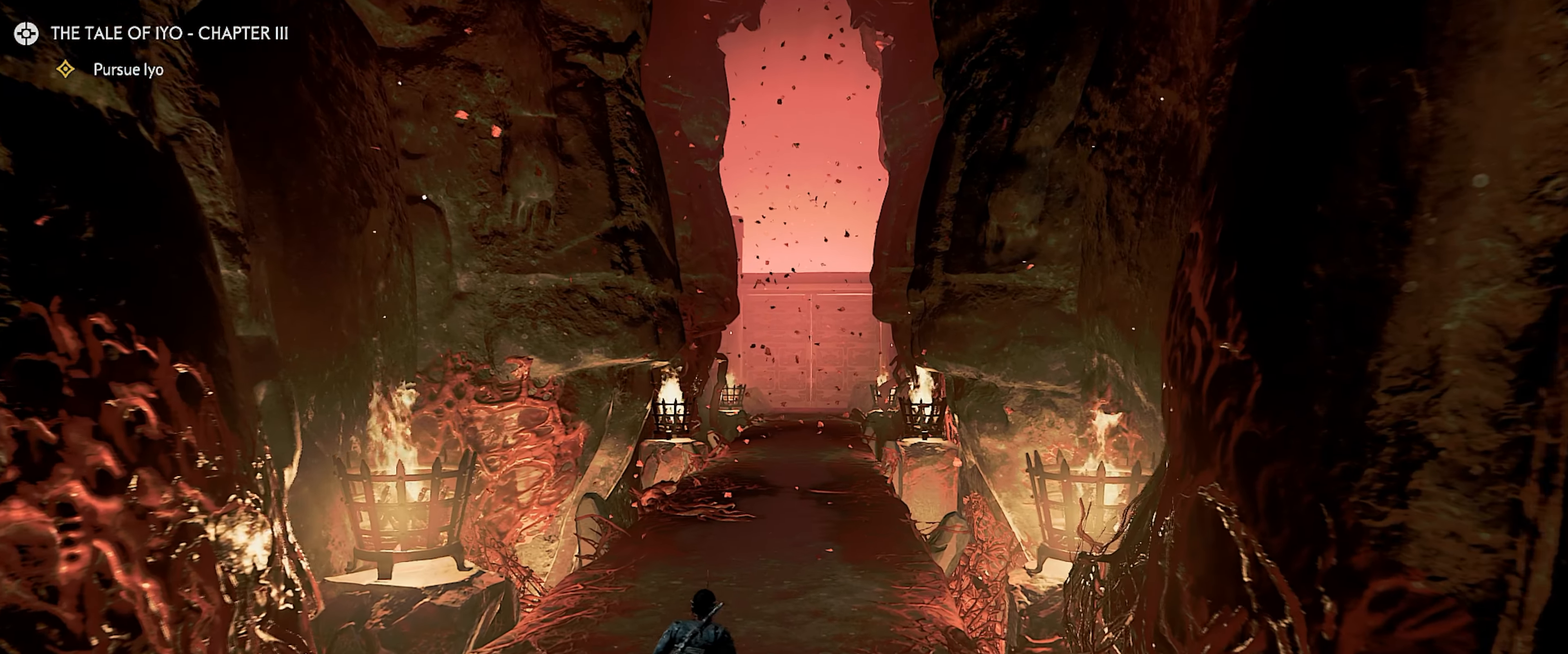
{"buttons": [], "left_stick": "up", "right_stick": "center", "events": []}
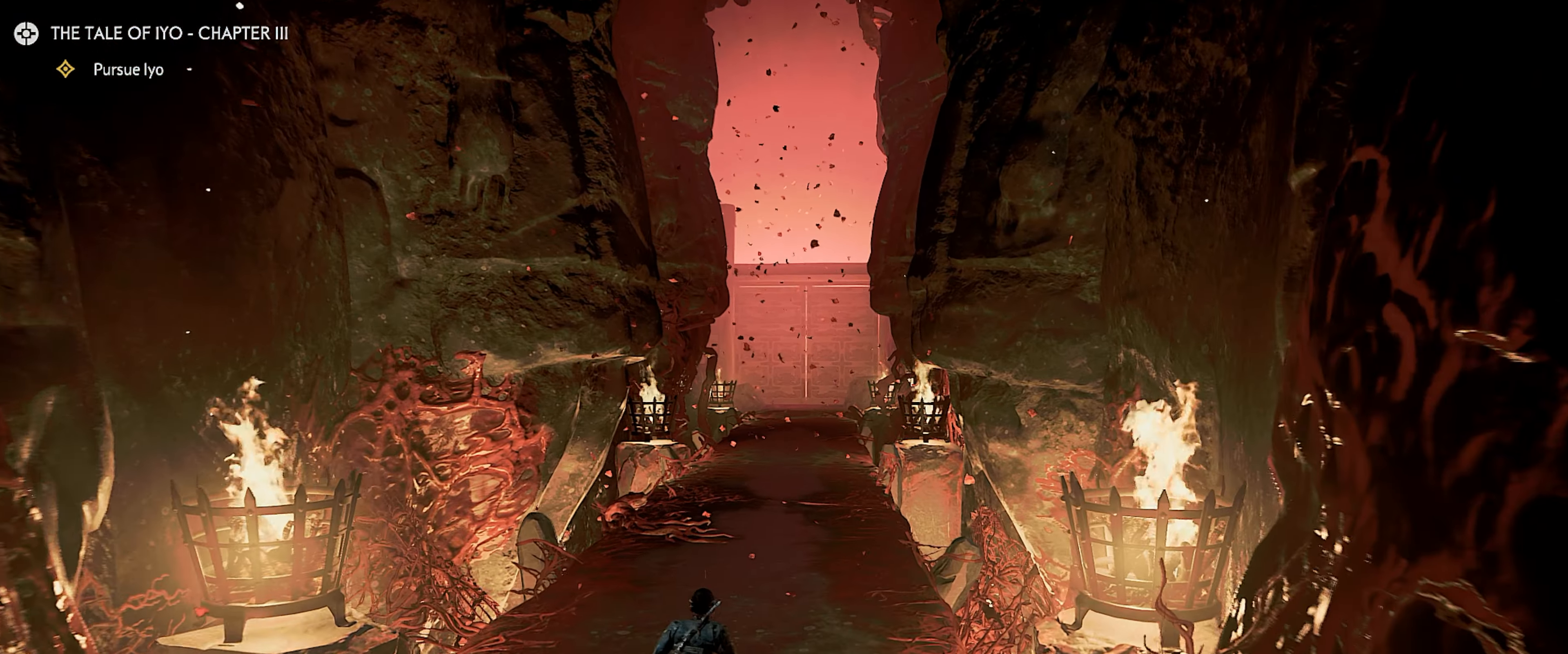
{"buttons": [], "left_stick": "up", "right_stick": "center", "events": []}
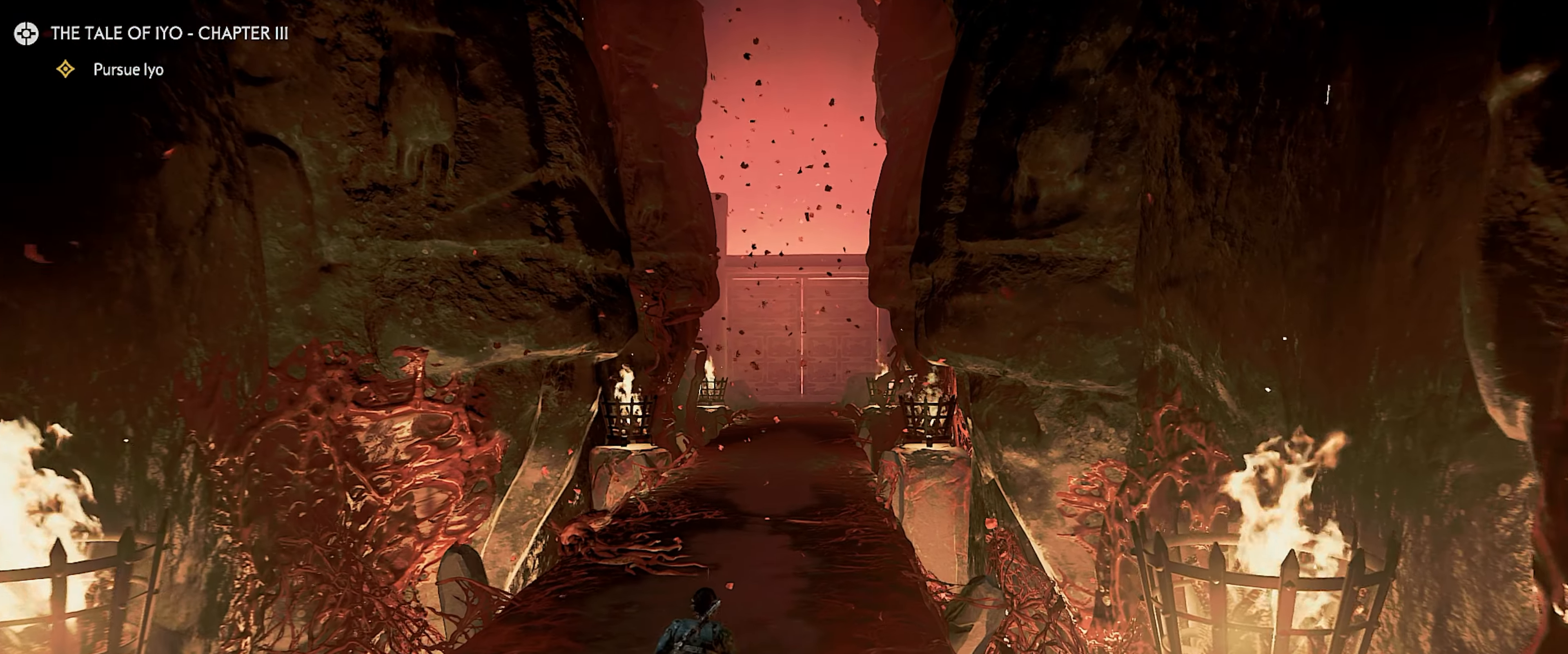
{"buttons": [], "left_stick": "up", "right_stick": "center", "events": []}
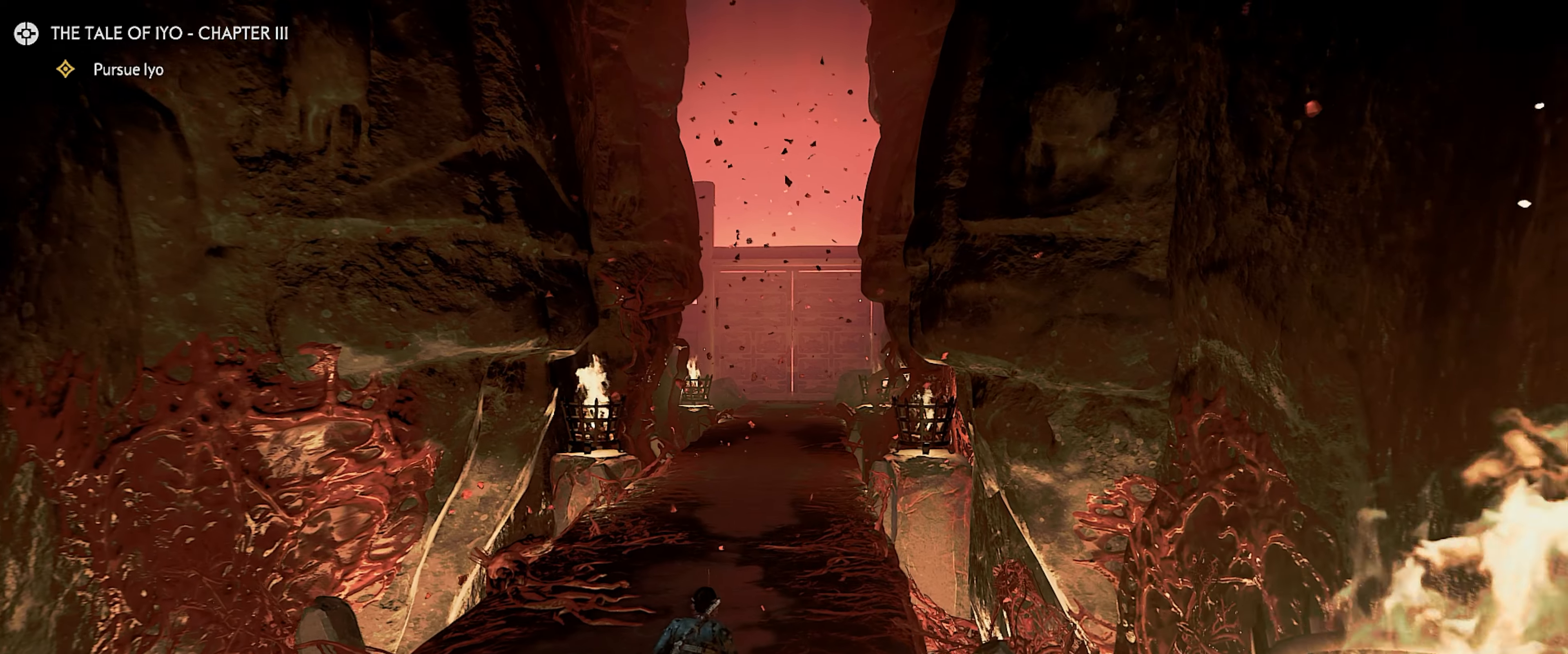
{"buttons": [], "left_stick": "up", "right_stick": "center", "events": []}
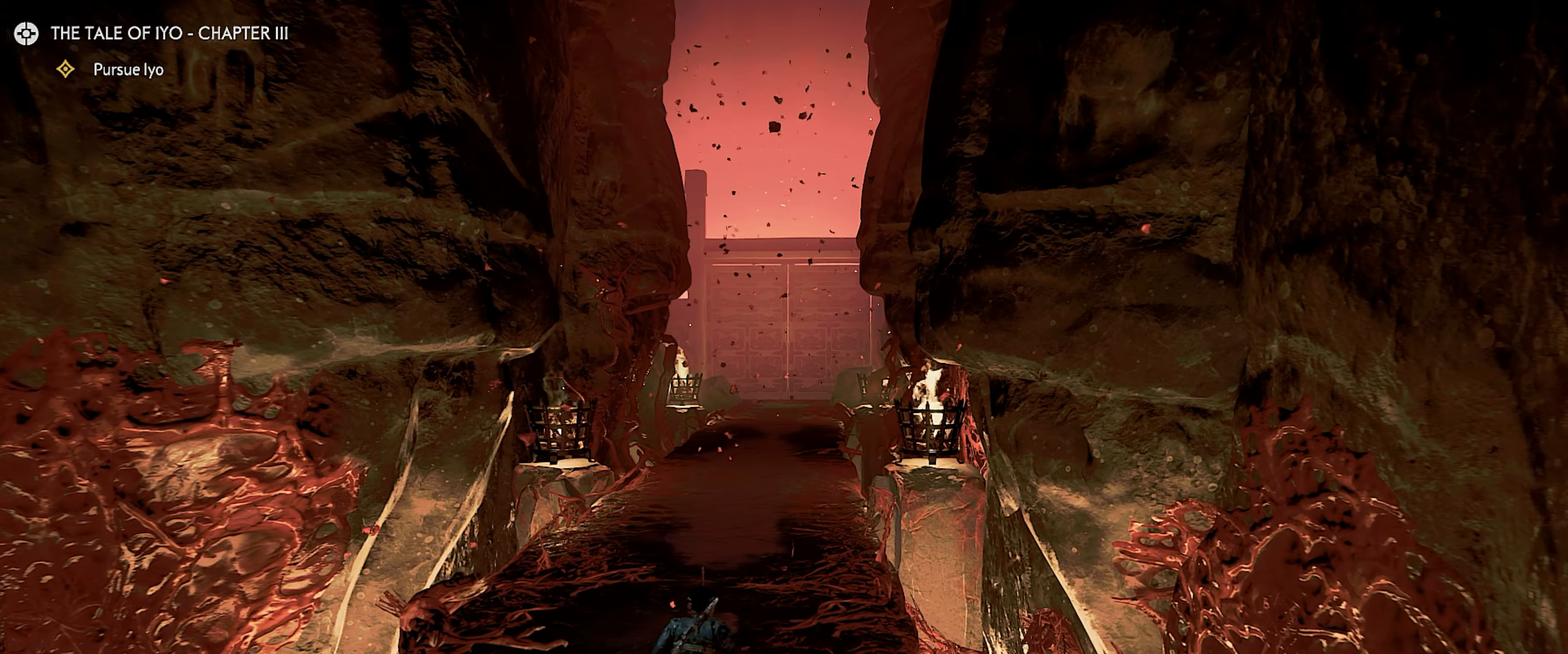
{"buttons": [], "left_stick": "up", "right_stick": "center", "events": []}
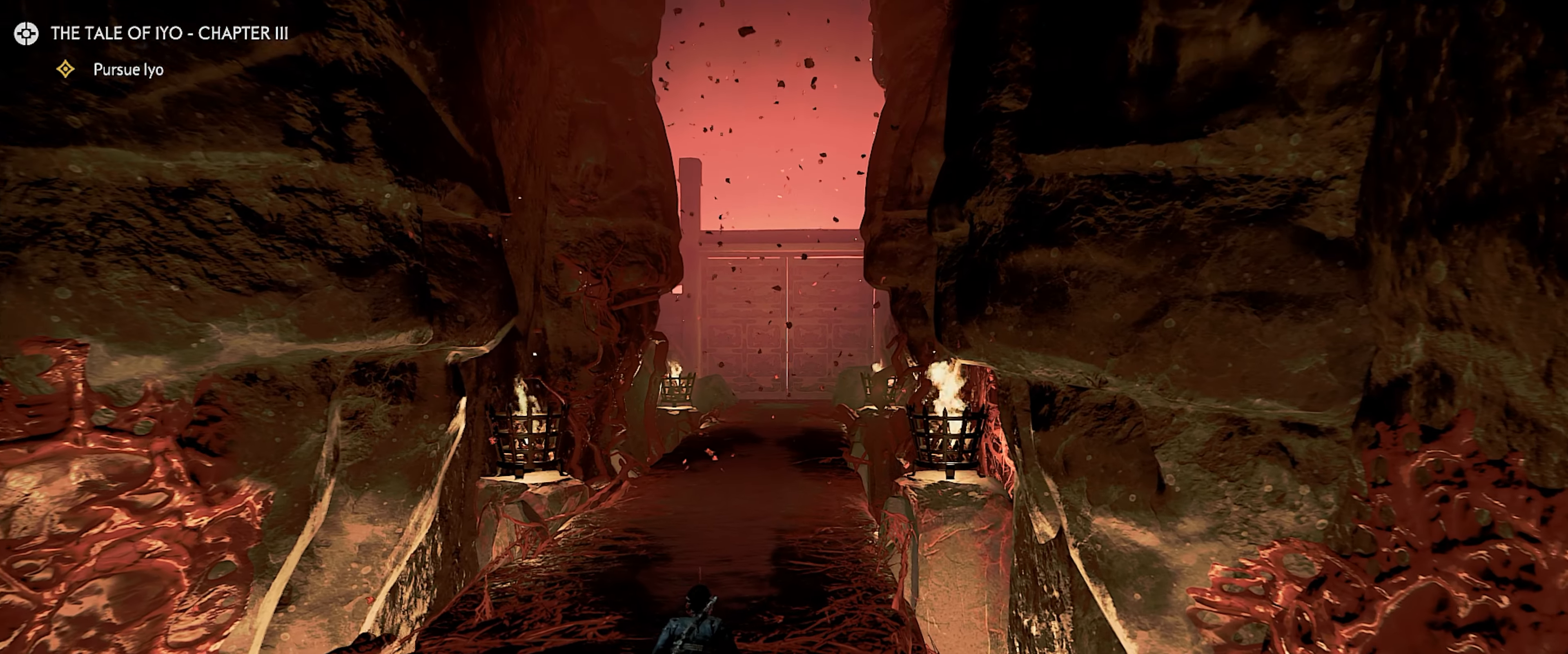
{"buttons": [], "left_stick": "up", "right_stick": "center", "events": []}
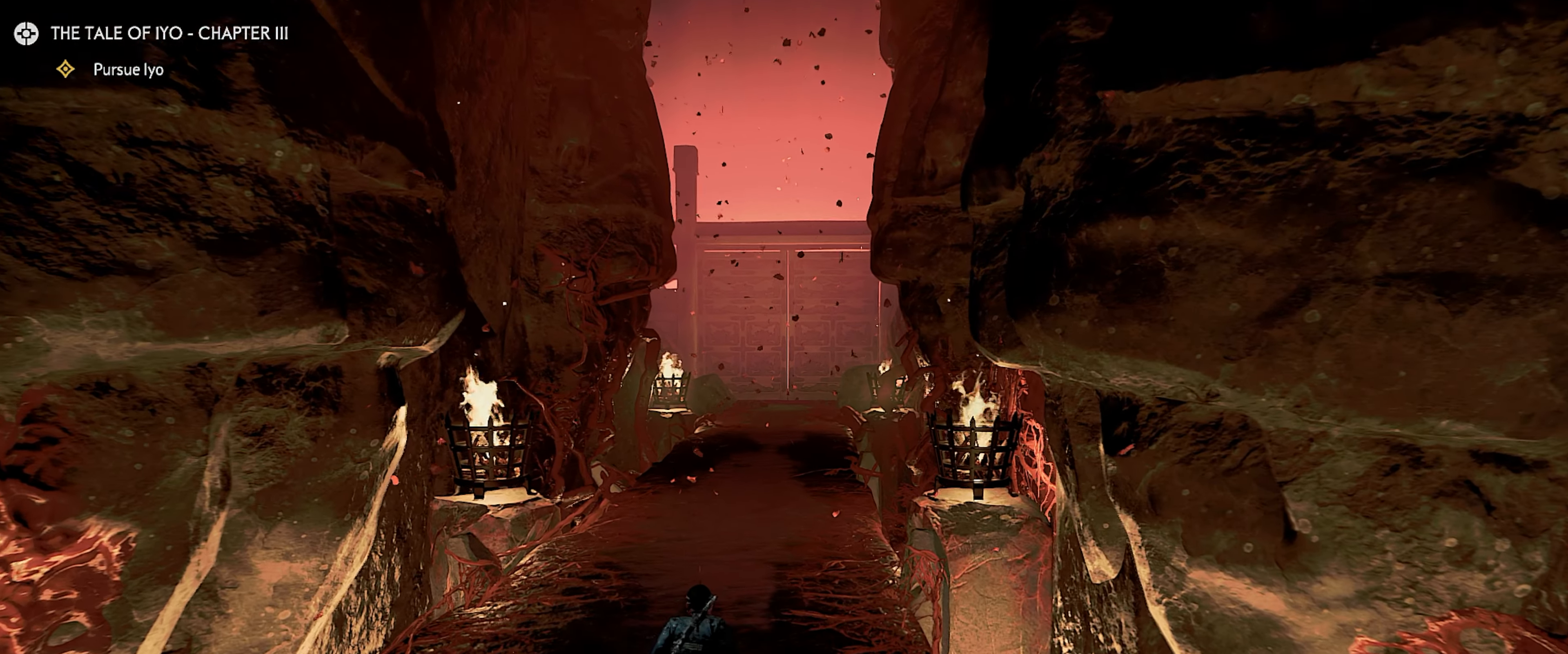
{"buttons": [], "left_stick": "up", "right_stick": "center", "events": []}
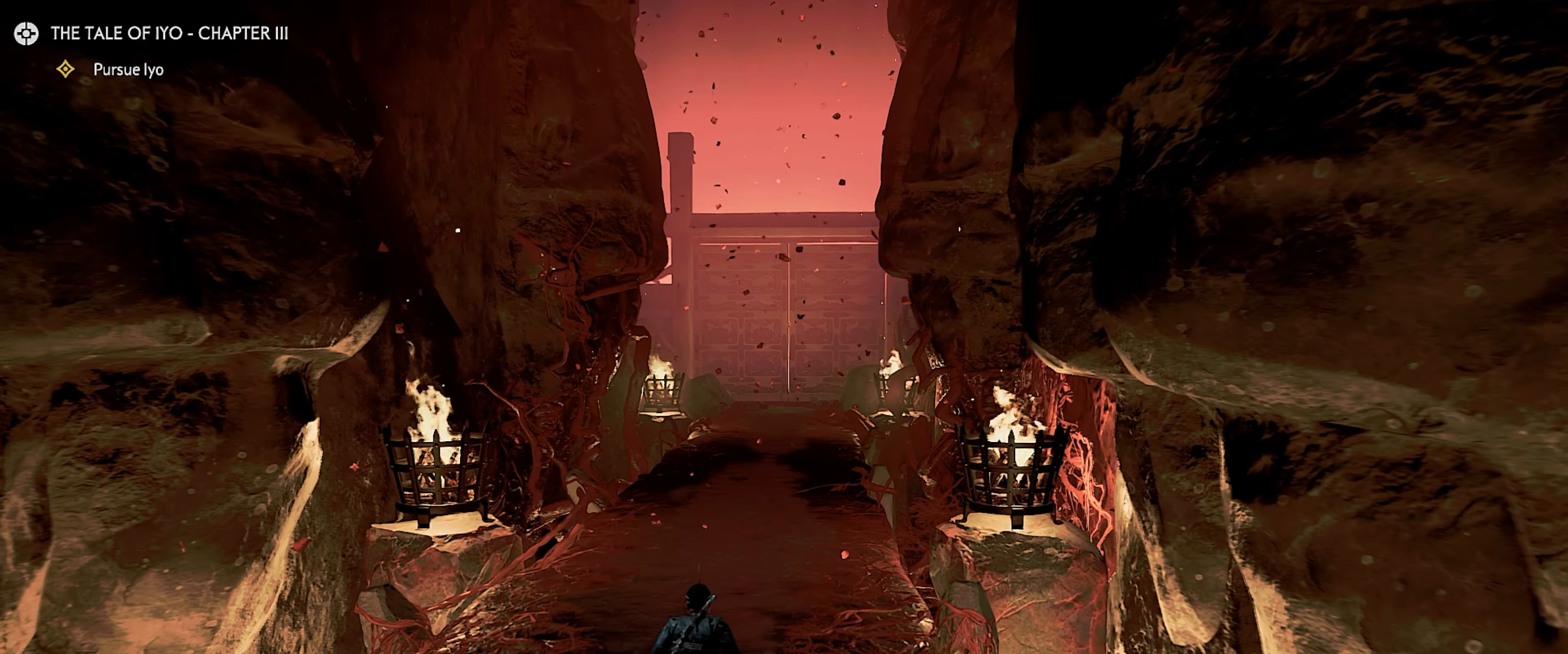
{"buttons": [], "left_stick": "up", "right_stick": "center", "events": []}
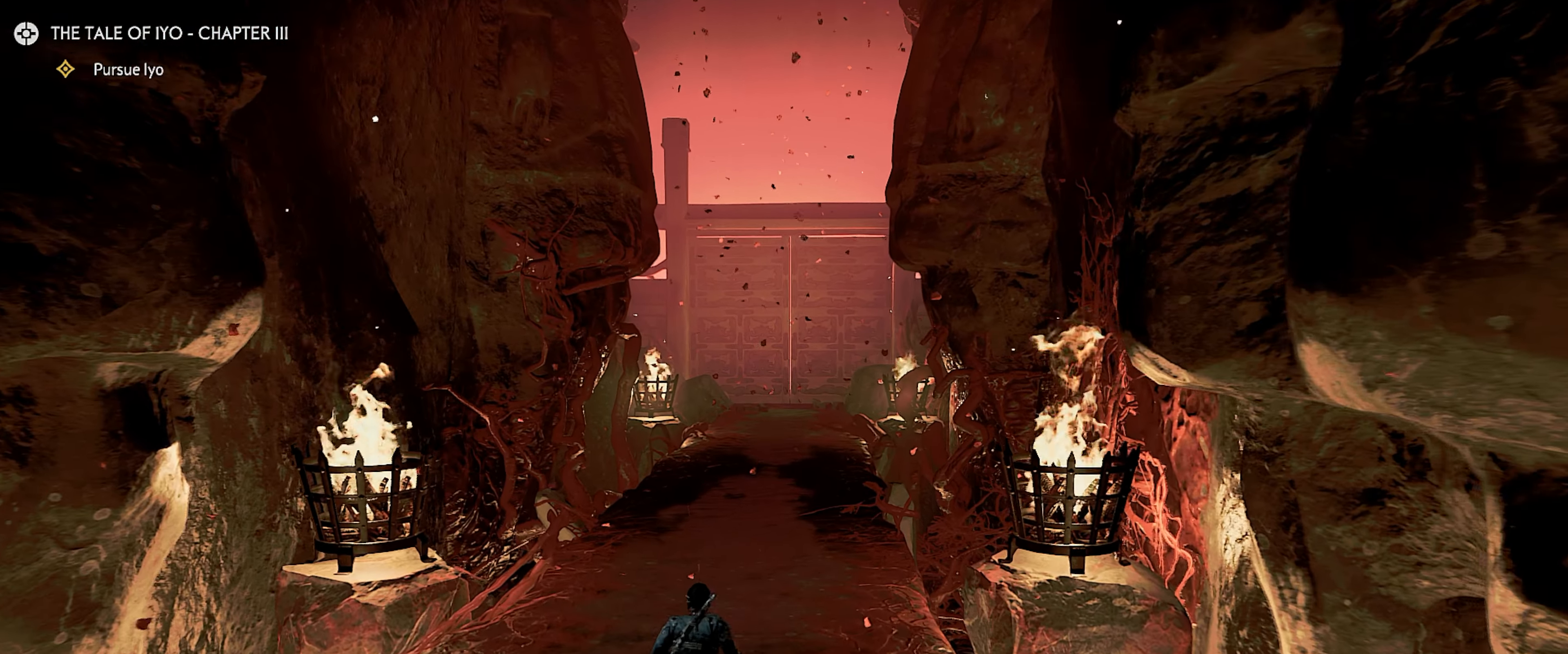
{"buttons": [], "left_stick": "up", "right_stick": "center", "events": []}
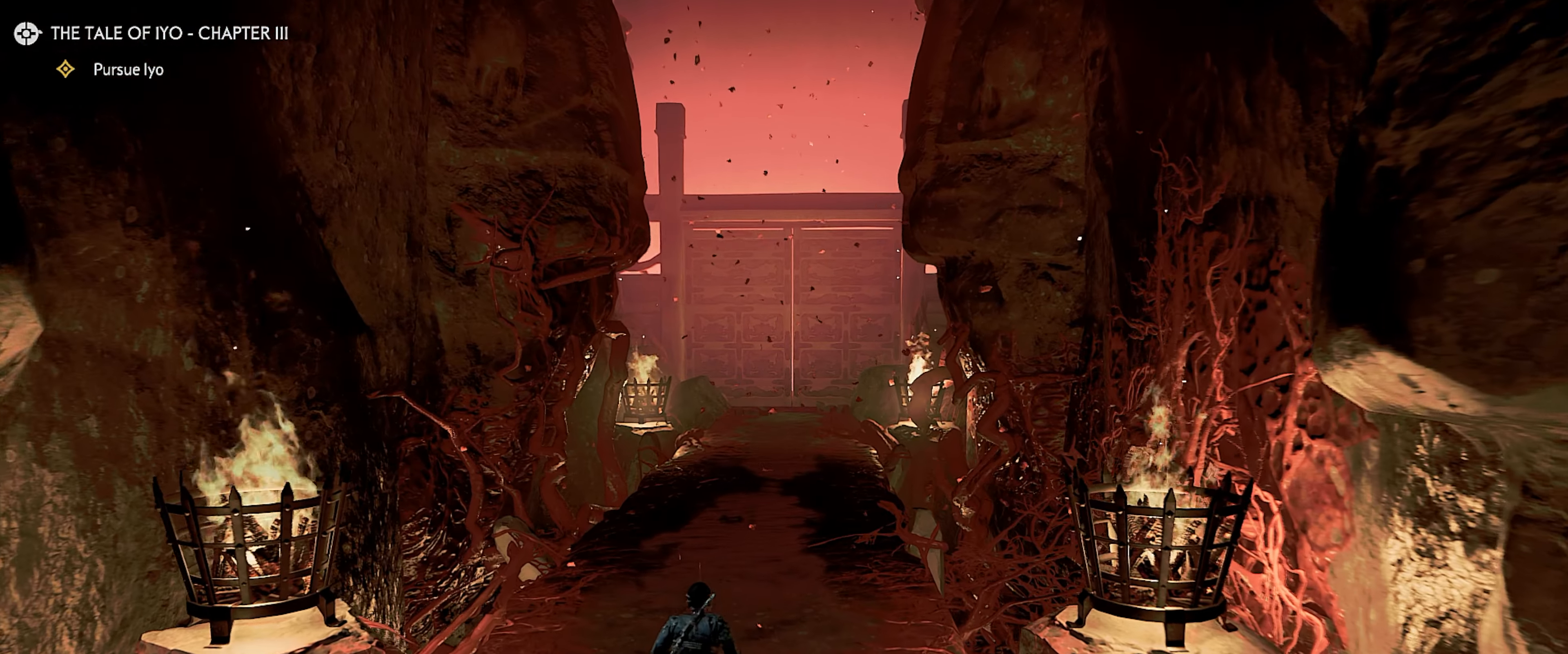
{"buttons": [], "left_stick": "up", "right_stick": "center", "events": []}
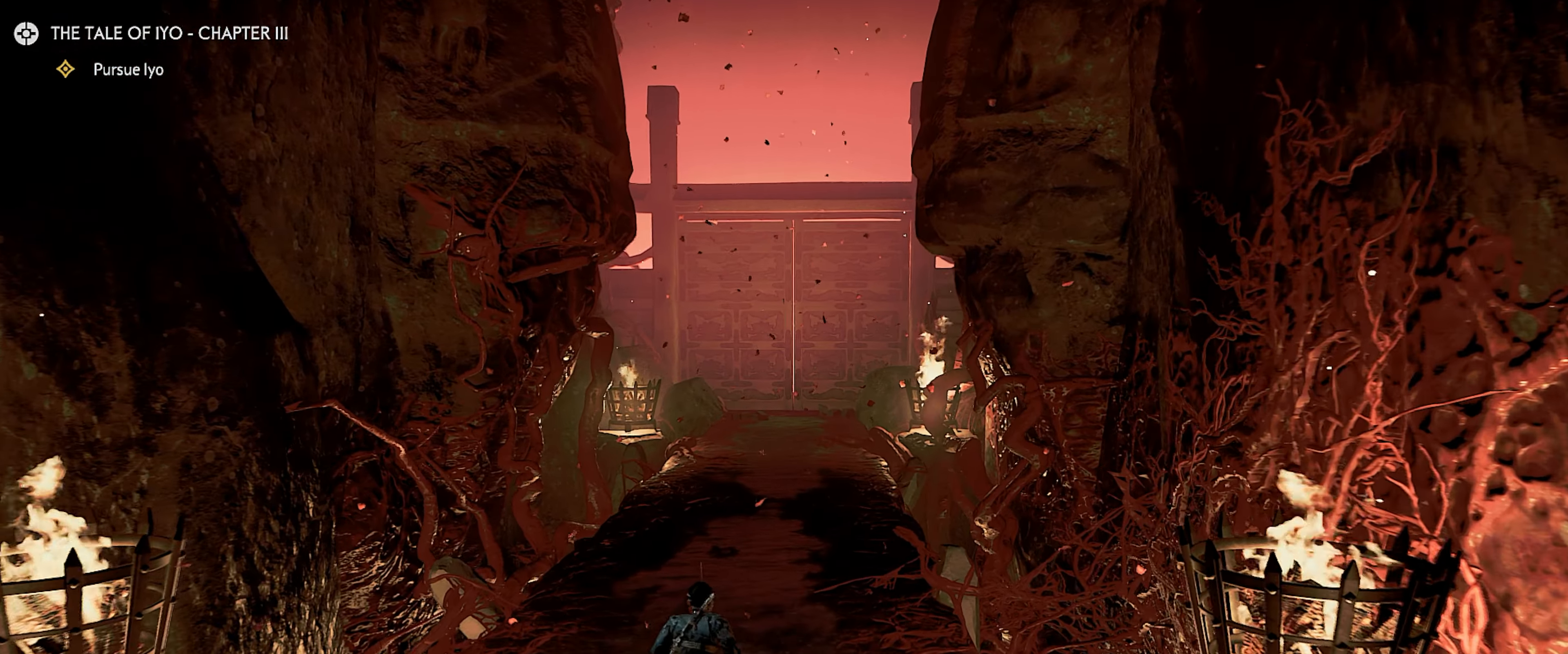
{"buttons": [], "left_stick": "up", "right_stick": "center", "events": []}
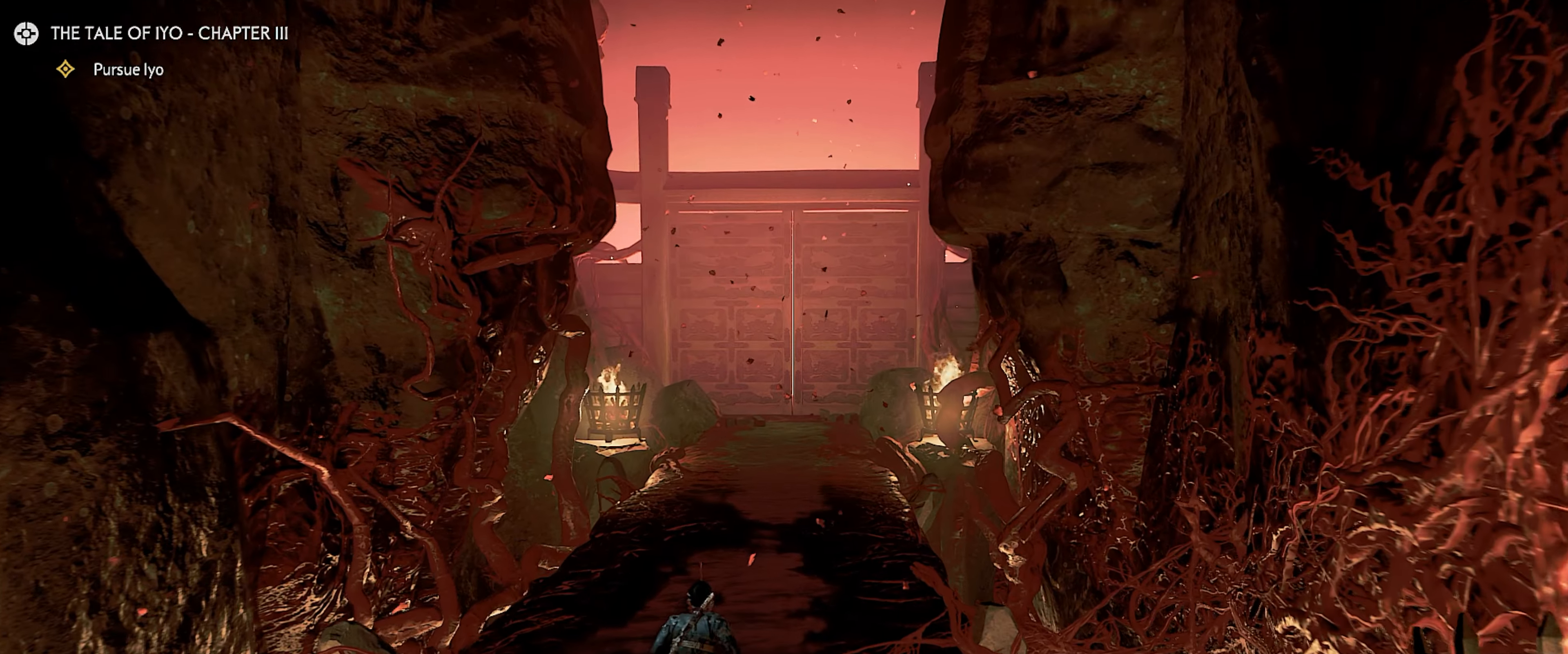
{"buttons": [], "left_stick": "up", "right_stick": "center", "events": []}
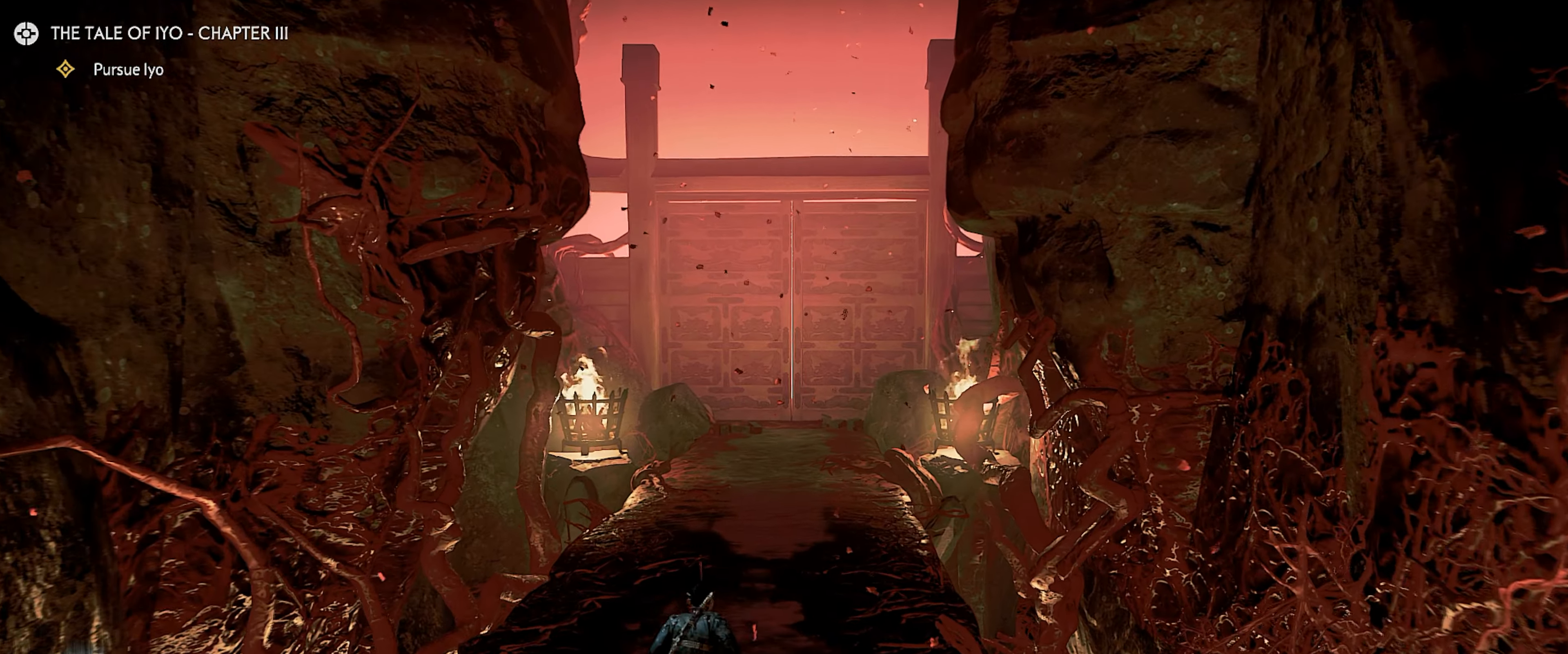
{"buttons": [], "left_stick": "up", "right_stick": "center", "events": []}
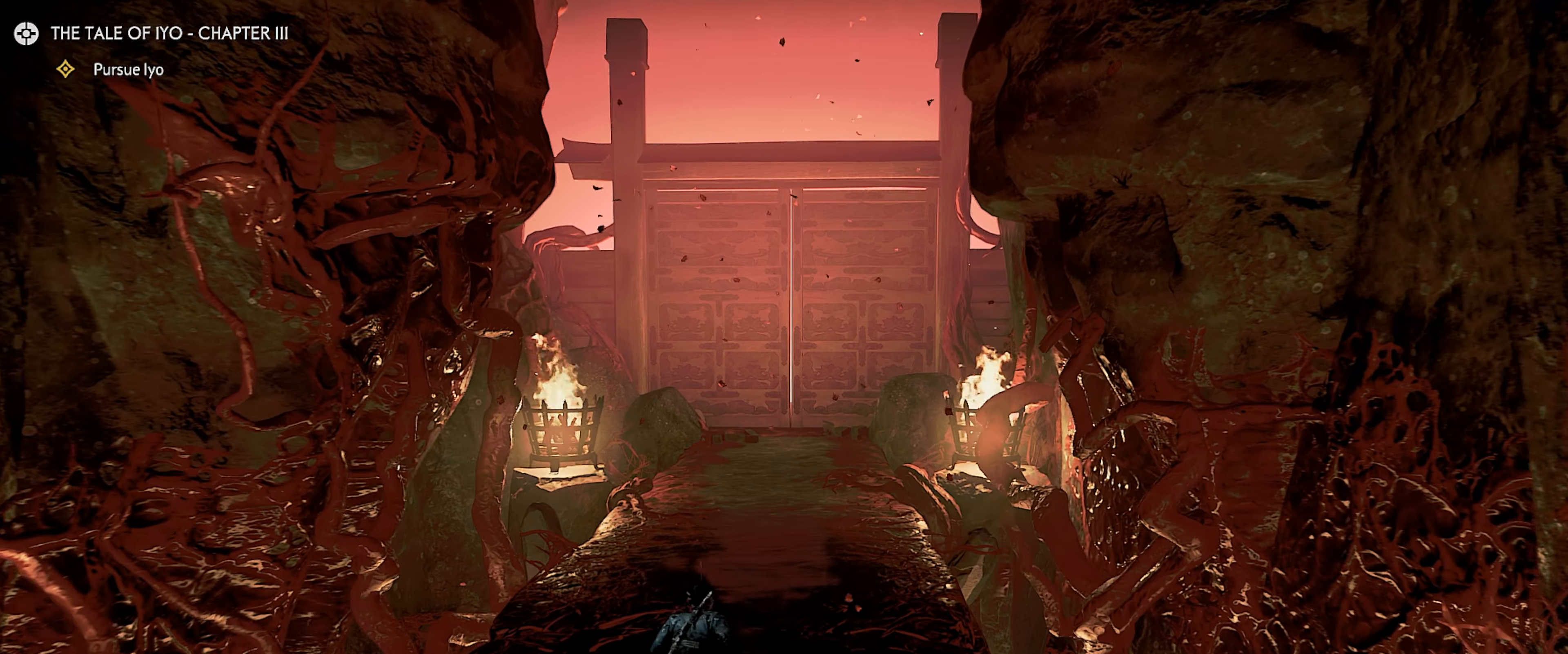
{"buttons": [], "left_stick": "up", "right_stick": "center", "events": []}
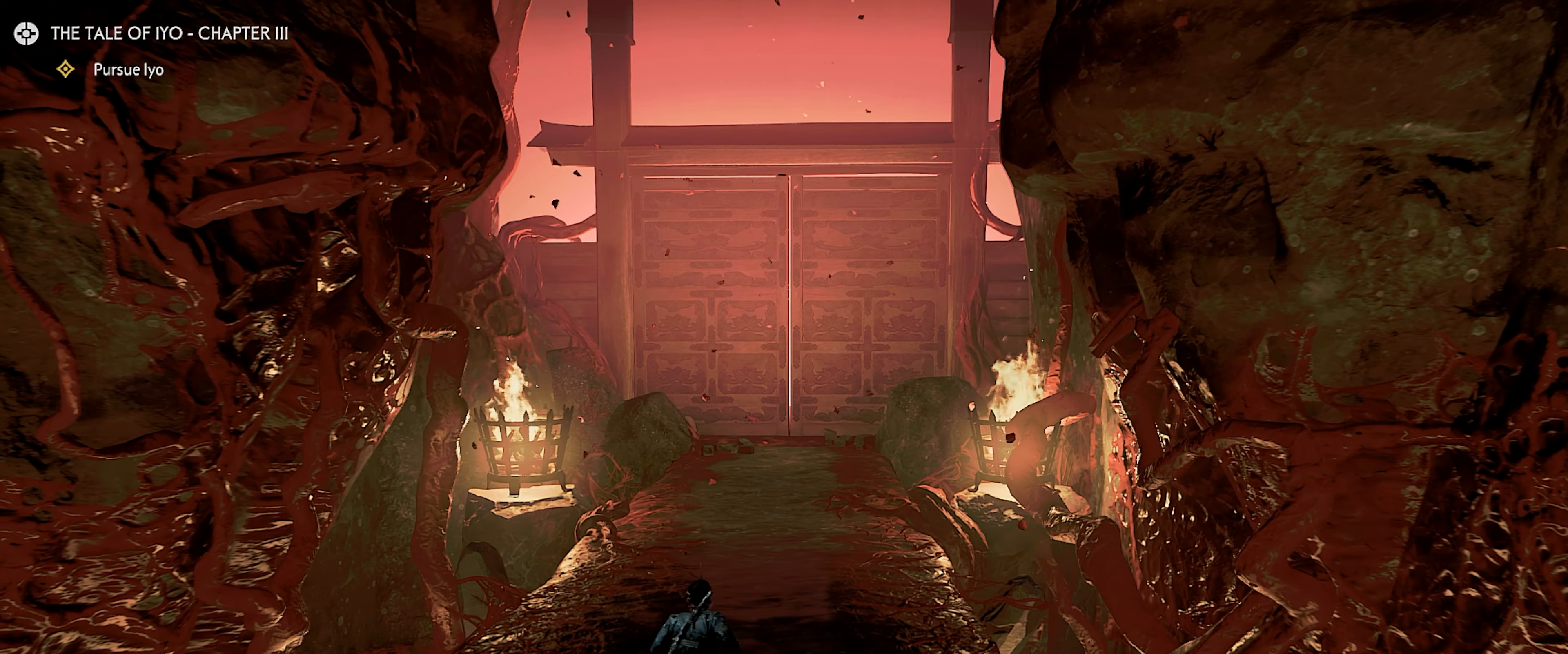
{"buttons": [], "left_stick": "up", "right_stick": "center", "events": []}
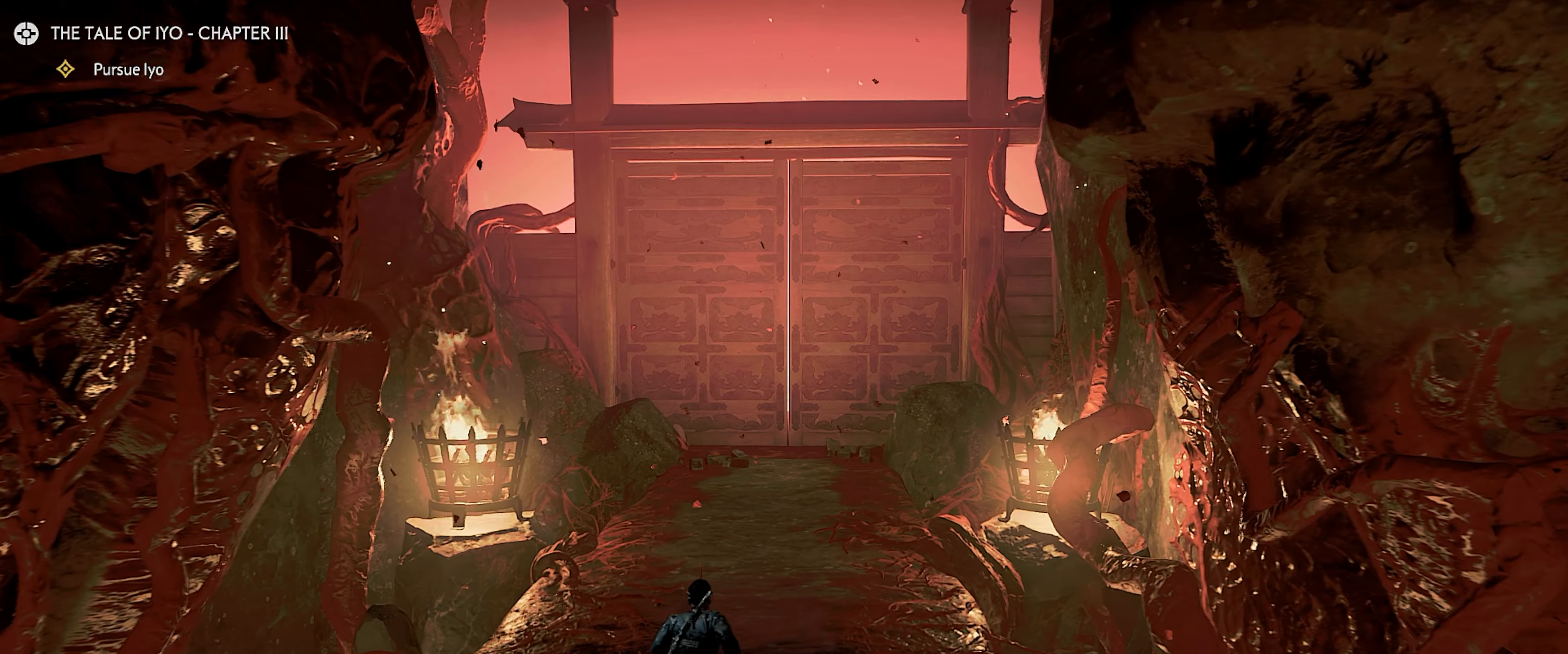
{"buttons": [], "left_stick": "up", "right_stick": "center", "events": []}
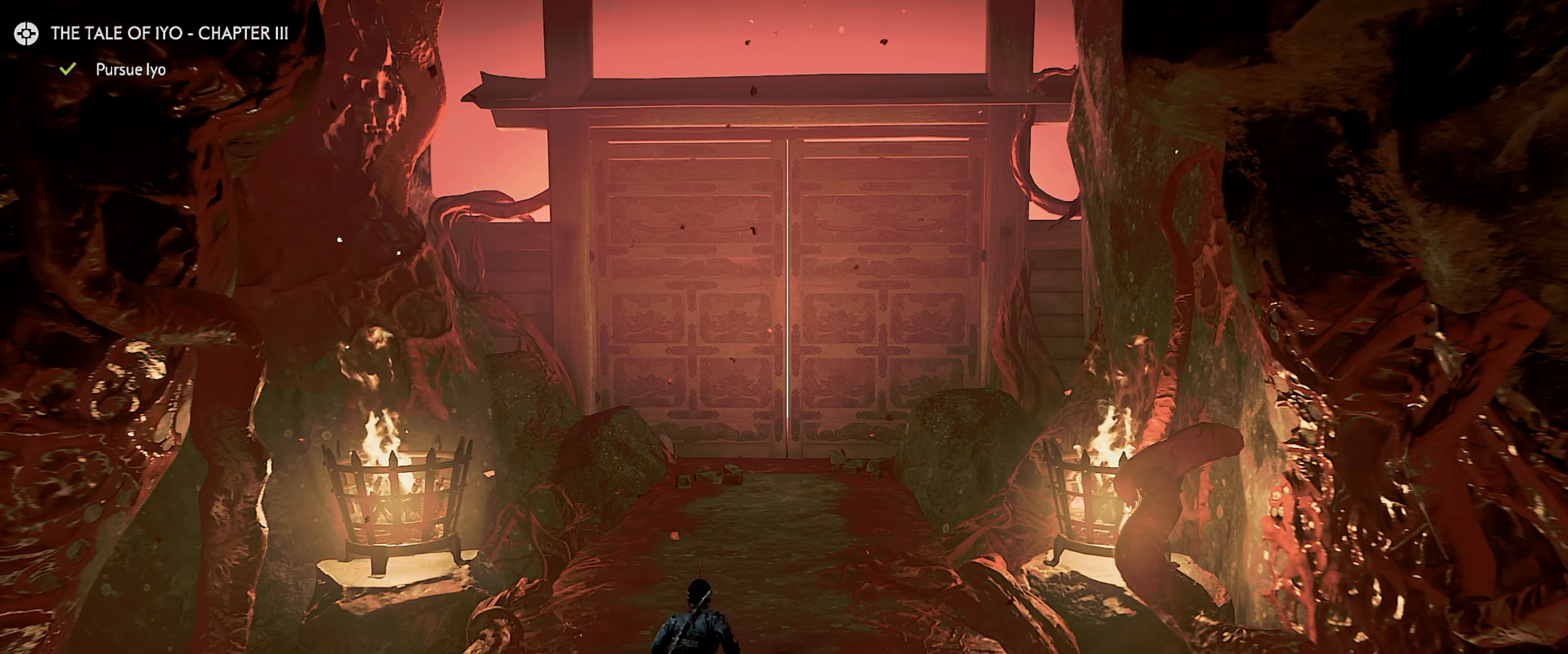
{"buttons": [], "left_stick": "up", "right_stick": "center", "events": []}
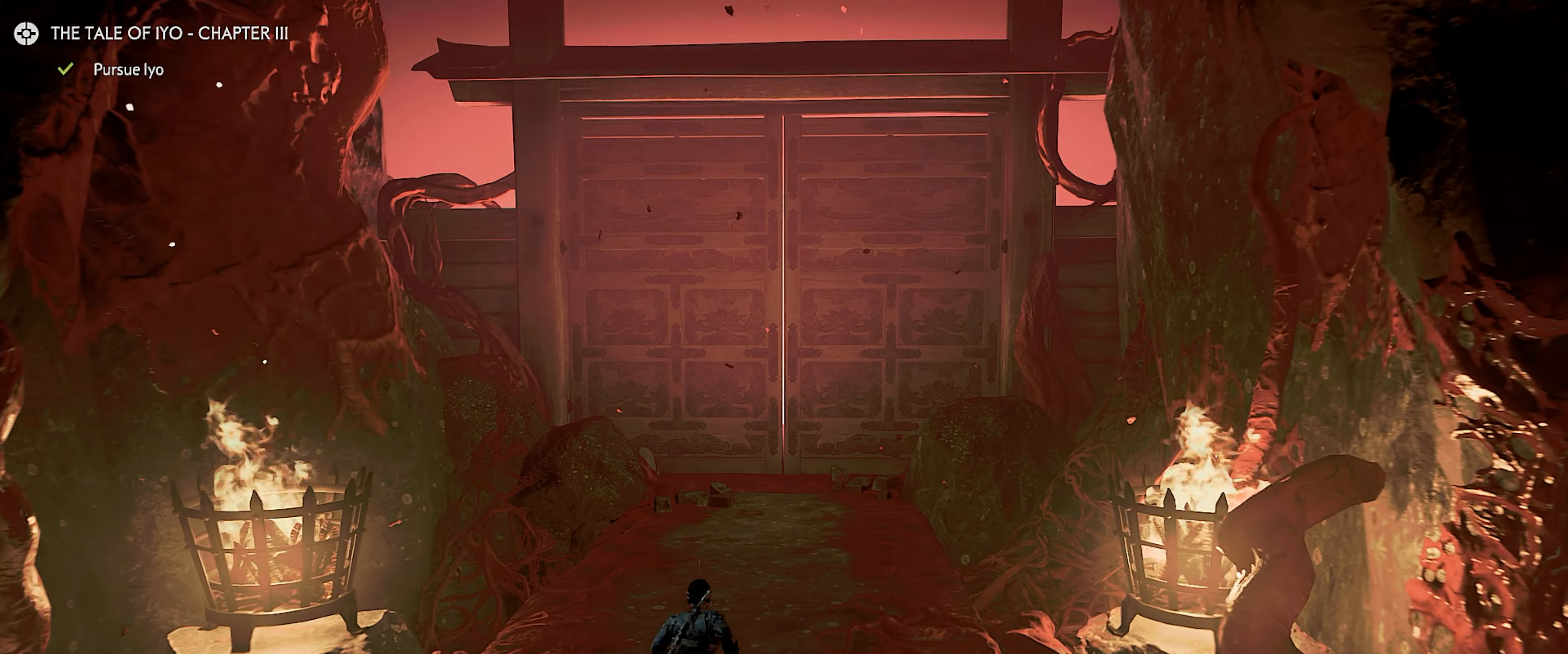
{"buttons": [], "left_stick": "up", "right_stick": "center", "events": []}
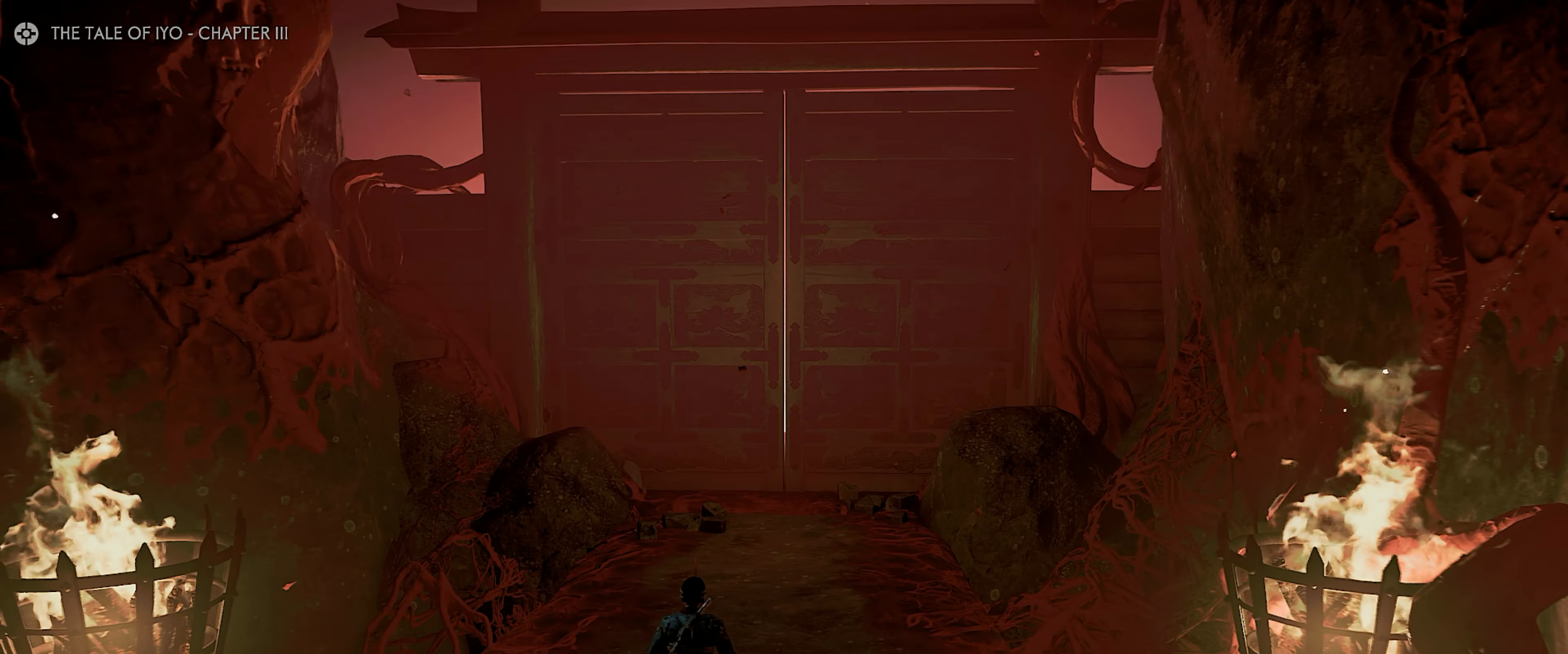
{"buttons": [], "left_stick": "center", "right_stick": "center", "events": [[367, "left_stick", "center"]]}